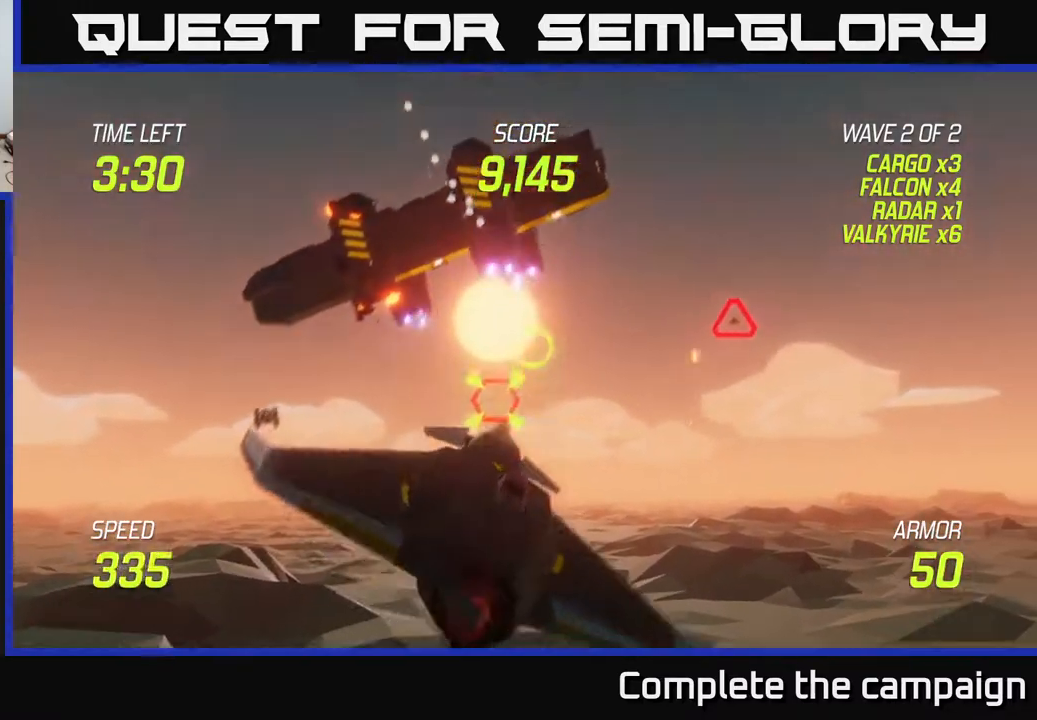
Gameplay with a controller (Xbox layout); each line is a JSON object with the inputs held at the frame after it. "events" lists button and stick changes between this image and that frame as [ms after this image, input, new state], when the widget could be followed in between.
{"buttons": ["R2"], "left_stick": "right", "right_stick": "center", "events": [[133, "left_stick", "up-left"], [200, "R2", "down"], [283, "left_stick", "down-left"], [300, "R2", "up"], [367, "left_stick", "center"], [400, "R2", "down"], [417, "left_stick", "right"]]}
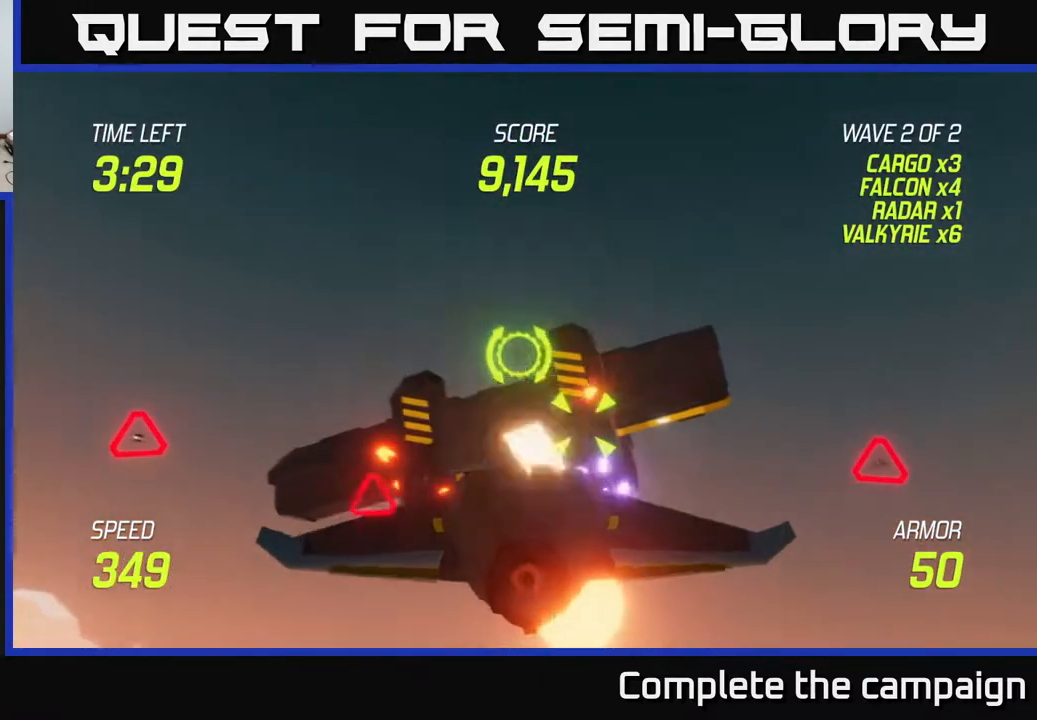
{"buttons": ["L2"], "left_stick": "right", "right_stick": "center", "events": [[83, "R2", "up"], [117, "left_stick", "down"], [200, "R2", "down"], [250, "left_stick", "down-right"], [283, "L2", "down"], [300, "R2", "up"], [367, "left_stick", "right"], [383, "L2", "up"], [467, "L2", "down"]]}
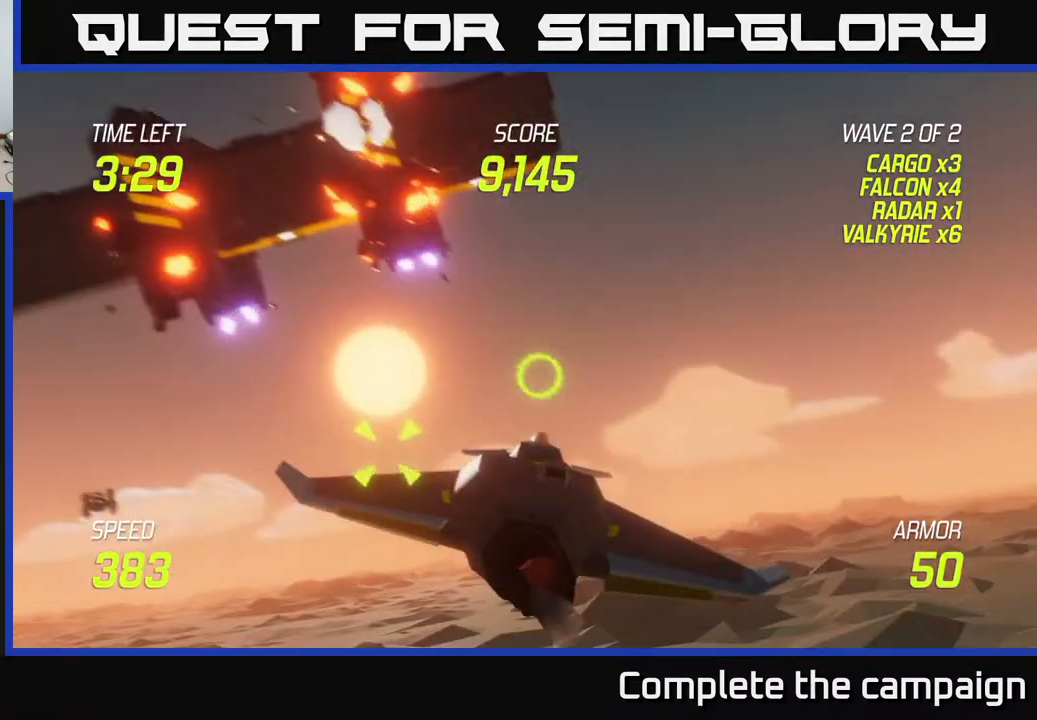
{"buttons": ["L2"], "left_stick": "left", "right_stick": "center", "events": [[67, "L2", "up"], [100, "L2", "down"], [200, "left_stick", "left"]]}
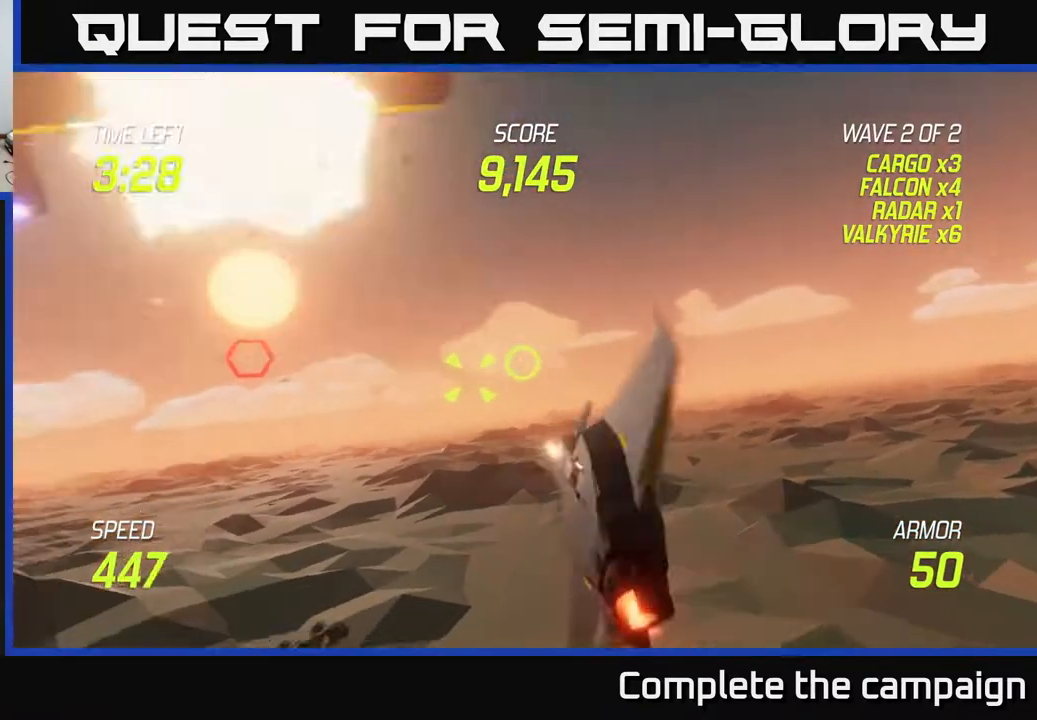
{"buttons": ["R2"], "left_stick": "up-left", "right_stick": "center", "events": [[200, "left_stick", "up-left"], [467, "L2", "up"], [500, "R2", "down"]]}
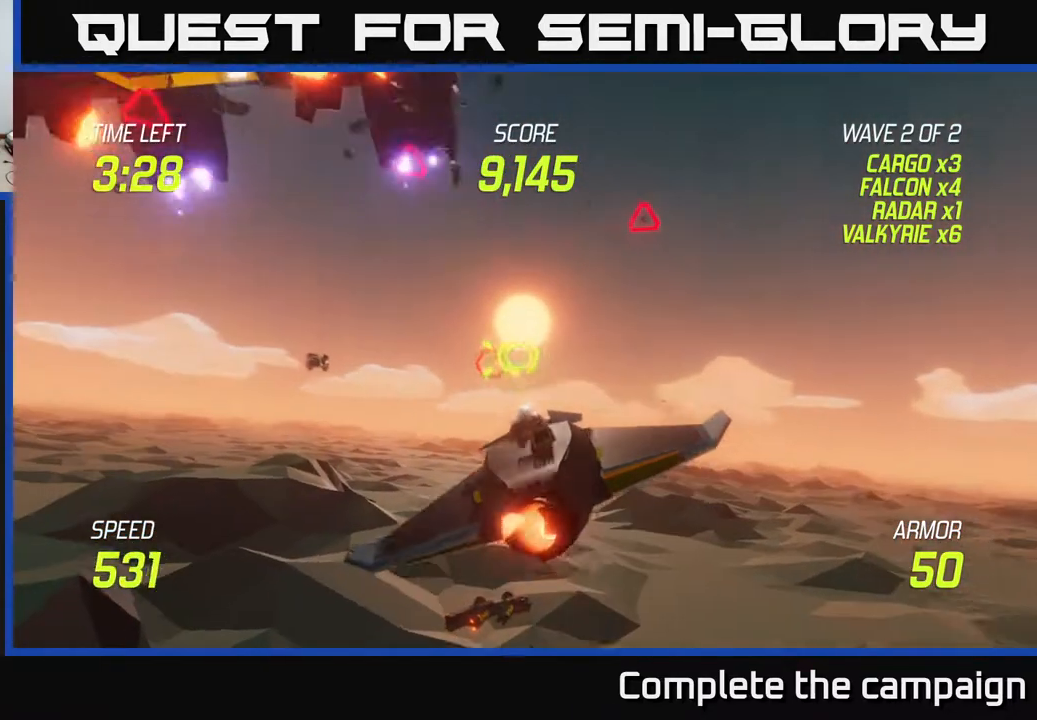
{"buttons": ["R2"], "left_stick": "center", "right_stick": "center", "events": [[50, "left_stick", "center"], [167, "R2", "up"], [267, "R2", "down"], [267, "left_stick", "left"], [400, "R2", "up"], [450, "left_stick", "center"], [467, "R2", "down"]]}
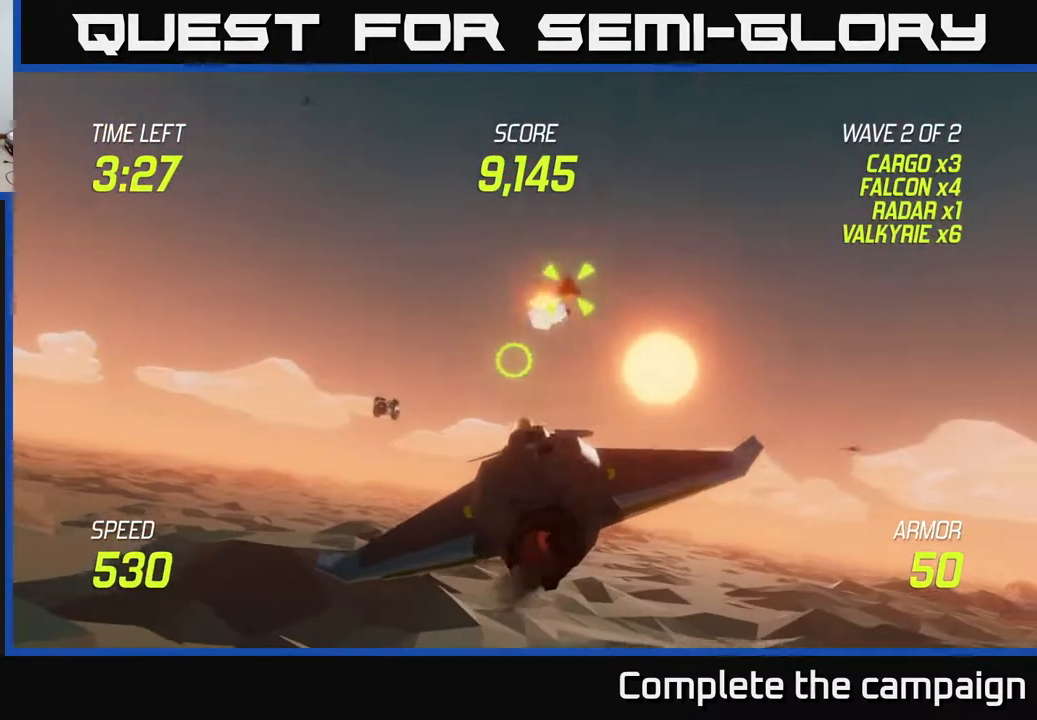
{"buttons": [], "left_stick": "left", "right_stick": "center", "events": [[133, "left_stick", "left"], [167, "R2", "up"], [183, "L2", "down"], [250, "left_stick", "down-left"], [267, "L2", "up"], [350, "L2", "down"], [417, "left_stick", "left"], [467, "L2", "up"]]}
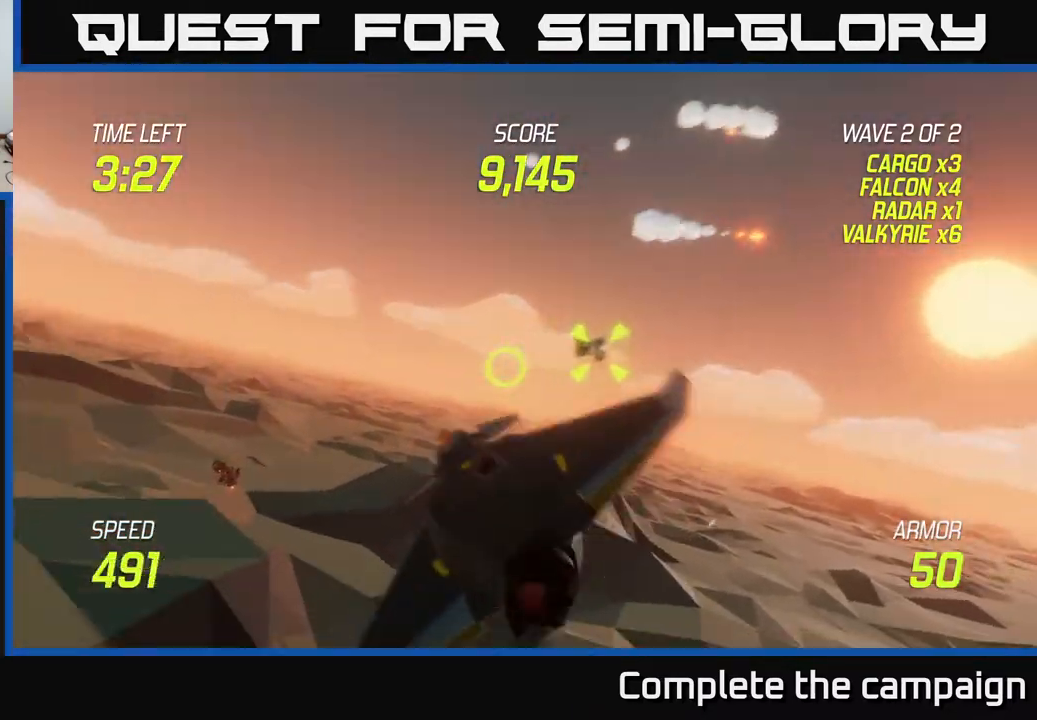
{"buttons": [], "left_stick": "left", "right_stick": "center", "events": [[33, "L2", "down"], [100, "left_stick", "up-right"], [150, "L2", "up"], [267, "left_stick", "left"]]}
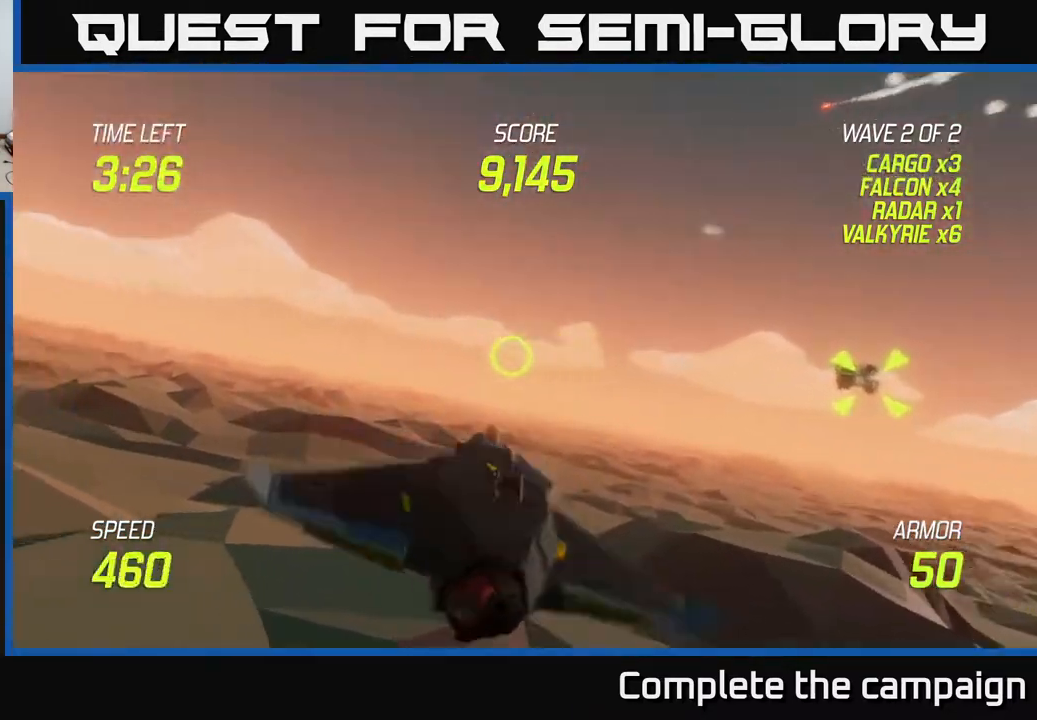
{"buttons": [], "left_stick": "left", "right_stick": "center", "events": []}
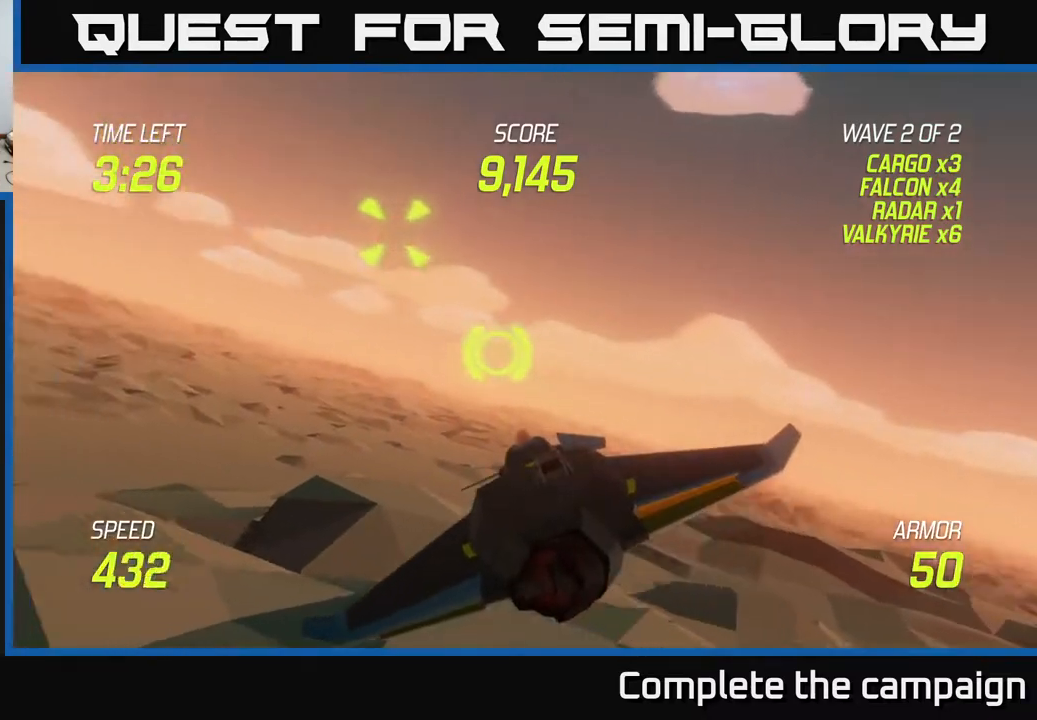
{"buttons": ["R2"], "left_stick": "up-right", "right_stick": "center", "events": [[250, "left_stick", "up-left"], [417, "R2", "down"], [467, "left_stick", "up-right"]]}
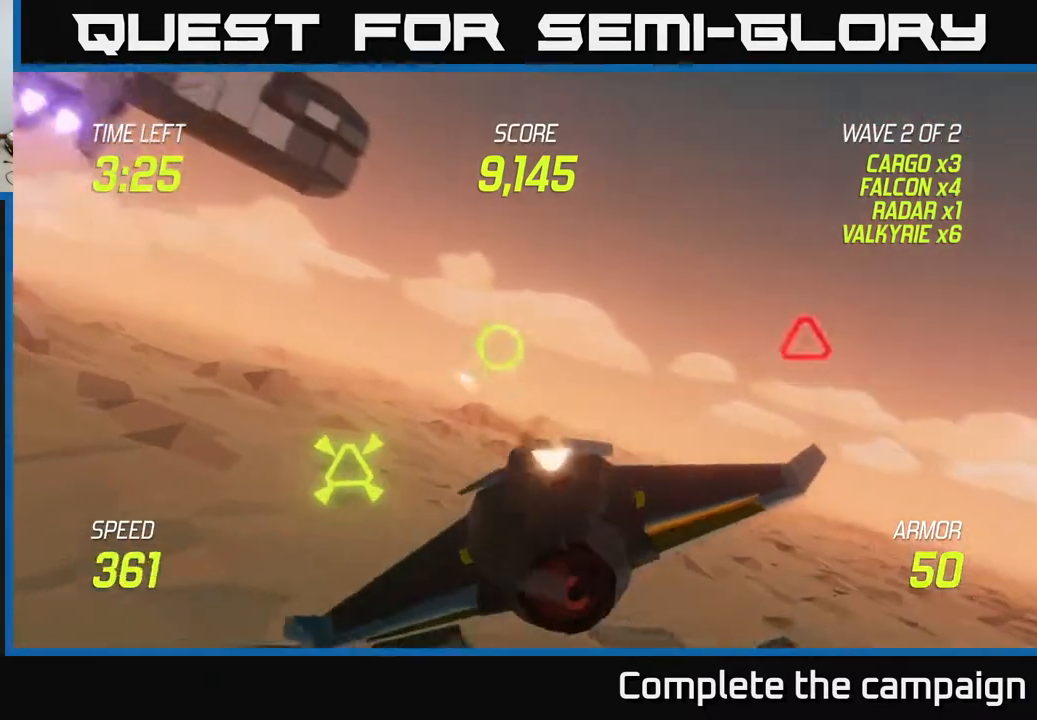
{"buttons": [], "left_stick": "down-left", "right_stick": "center", "events": [[17, "R2", "up"], [100, "left_stick", "up"], [233, "R2", "down"], [233, "left_stick", "down-right"], [400, "R2", "up"], [417, "left_stick", "down-left"]]}
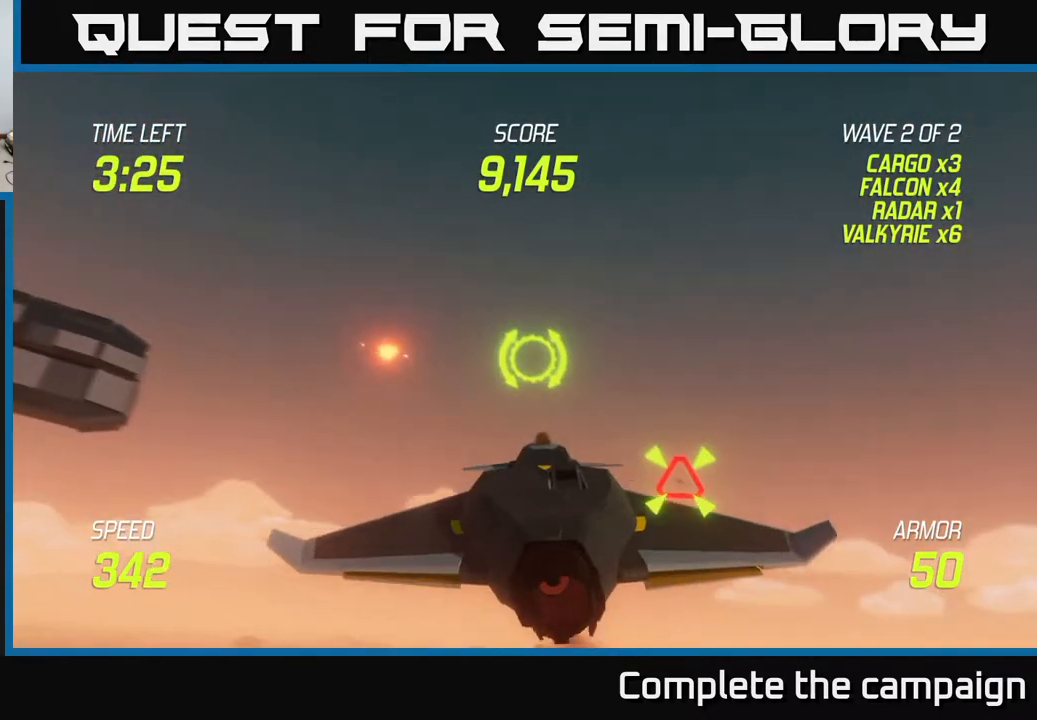
{"buttons": [], "left_stick": "left", "right_stick": "center", "events": [[33, "L2", "down"], [133, "L2", "up"], [200, "L2", "down"], [250, "left_stick", "left"], [333, "L2", "up"]]}
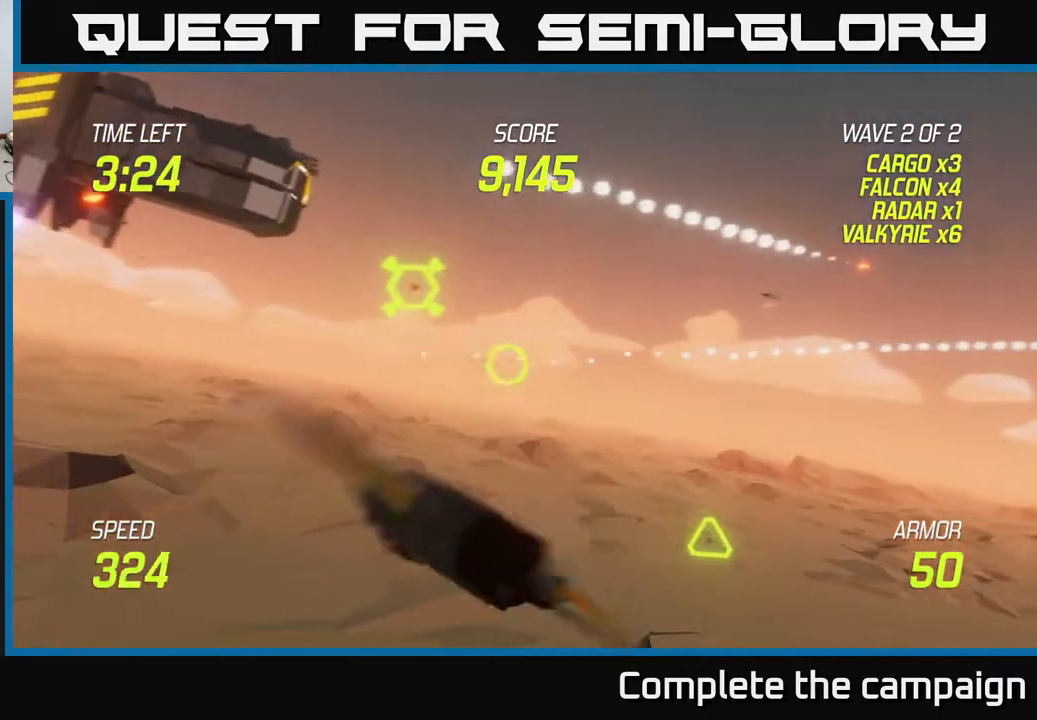
{"buttons": ["R2"], "left_stick": "left", "right_stick": "center", "events": [[133, "left_stick", "up"], [183, "left_stick", "up-right"], [233, "R2", "down"], [383, "L2", "down"], [383, "R2", "up"], [400, "left_stick", "left"], [483, "L2", "up"], [483, "R2", "down"]]}
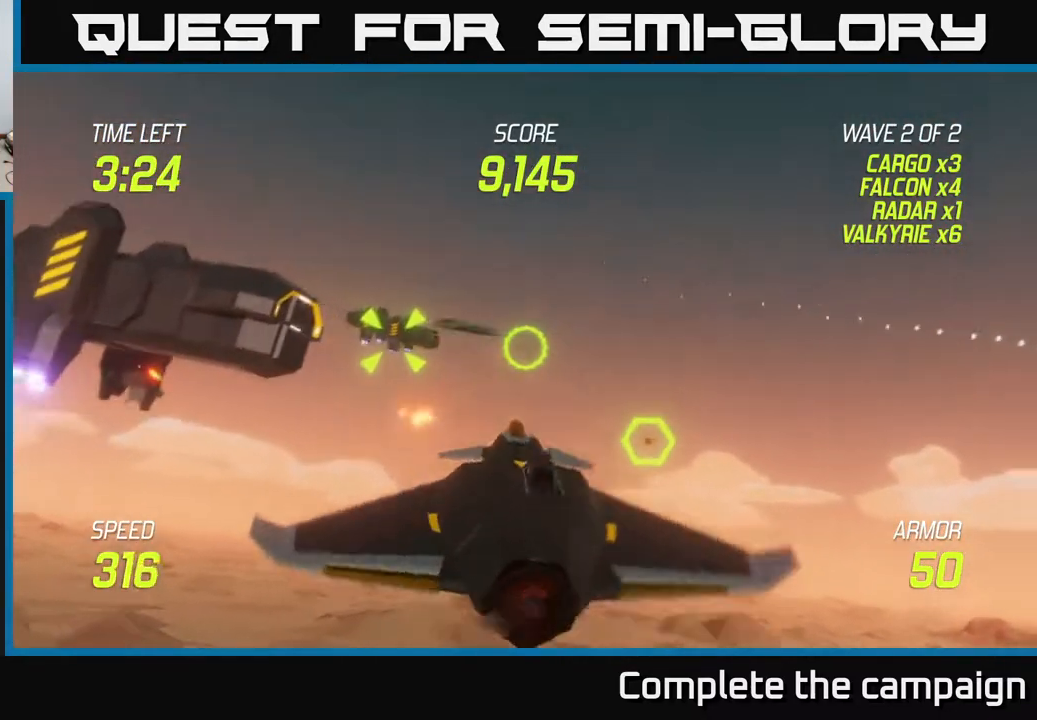
{"buttons": [], "left_stick": "up", "right_stick": "center", "events": [[133, "R2", "up"], [500, "left_stick", "up"]]}
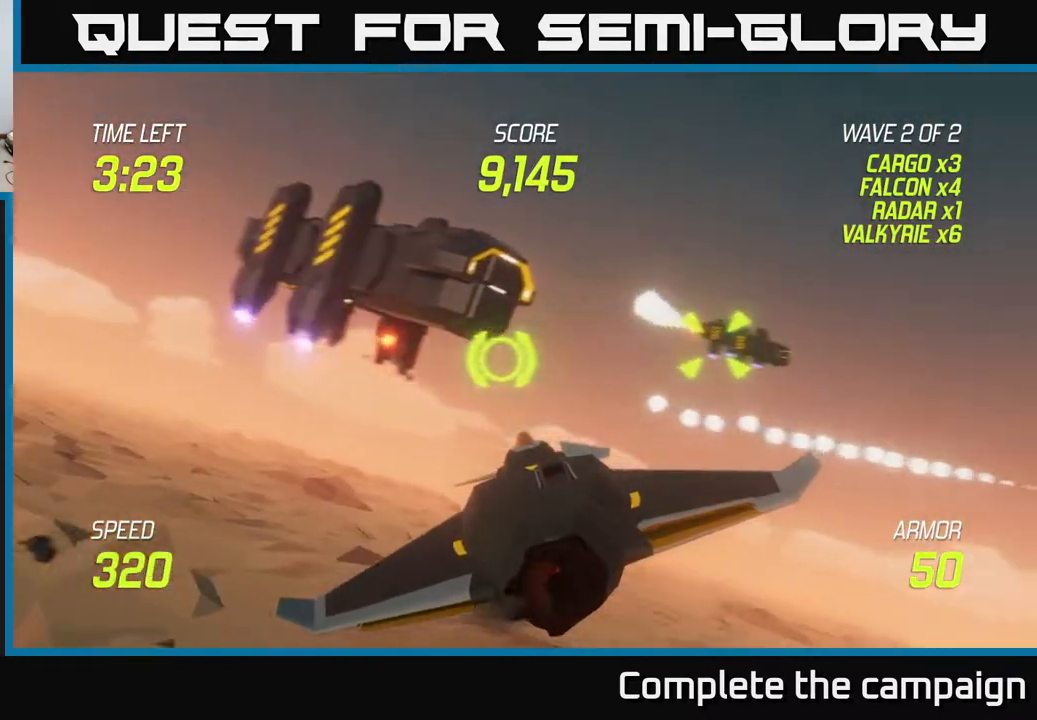
{"buttons": [], "left_stick": "left", "right_stick": "center", "events": [[67, "left_stick", "right"], [183, "left_stick", "left"]]}
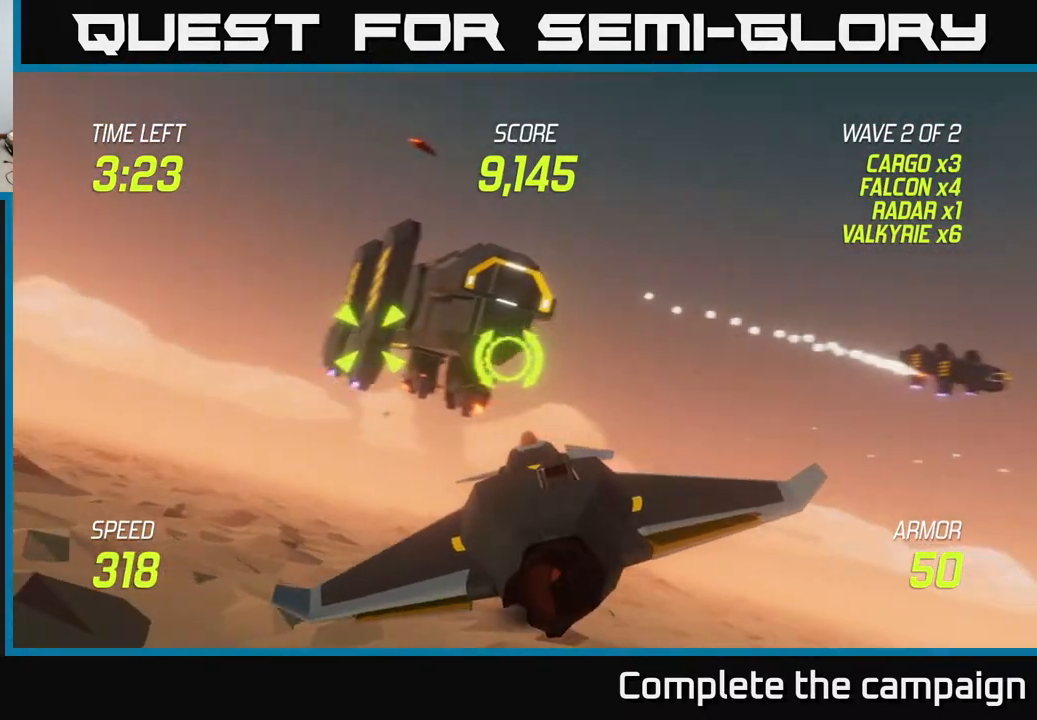
{"buttons": ["R2"], "left_stick": "center", "right_stick": "center", "events": [[183, "R2", "down"], [233, "left_stick", "center"], [317, "R2", "up"], [367, "left_stick", "left"], [450, "left_stick", "center"], [467, "R2", "down"]]}
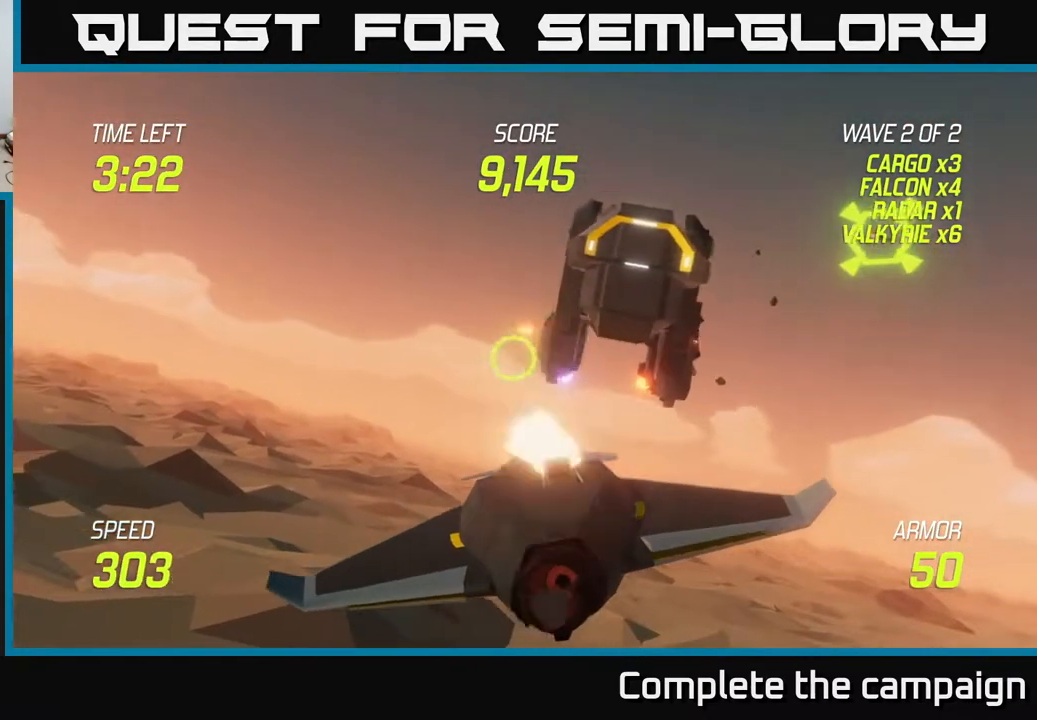
{"buttons": [], "left_stick": "right", "right_stick": "center", "events": [[100, "R2", "up"], [167, "left_stick", "left"], [183, "R2", "down"], [300, "left_stick", "center"], [367, "R2", "up"], [483, "left_stick", "right"]]}
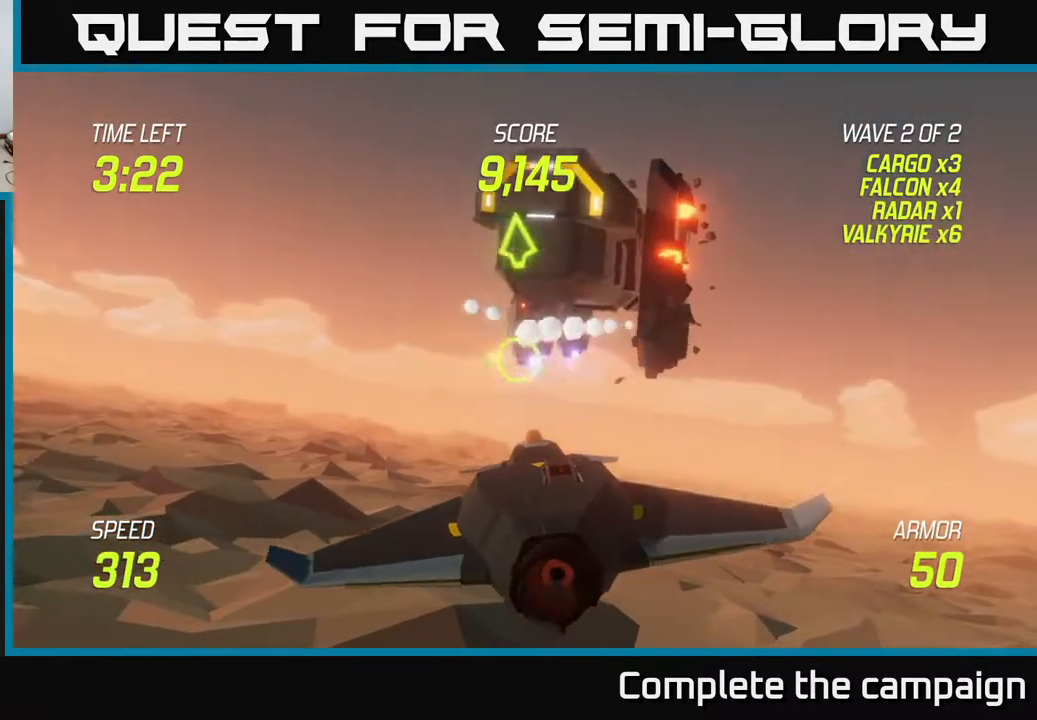
{"buttons": [], "left_stick": "left", "right_stick": "center", "events": [[200, "L2", "down"], [350, "L2", "up"], [400, "left_stick", "left"]]}
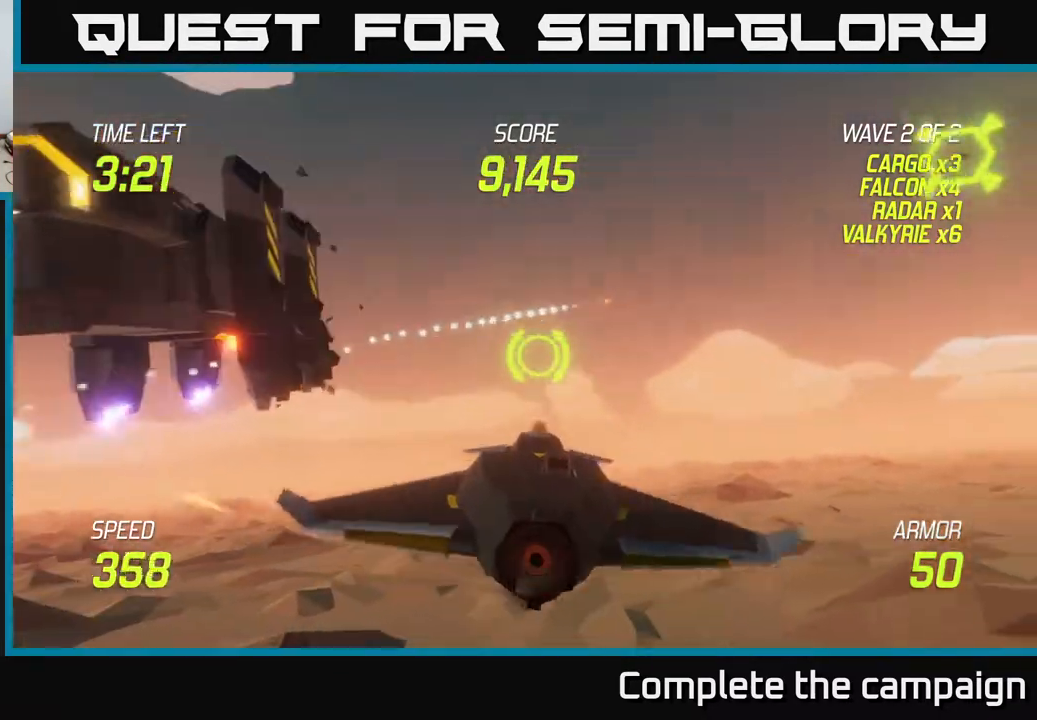
{"buttons": ["L2"], "left_stick": "left", "right_stick": "center", "events": [[150, "L2", "down"], [183, "left_stick", "up-right"], [400, "left_stick", "left"]]}
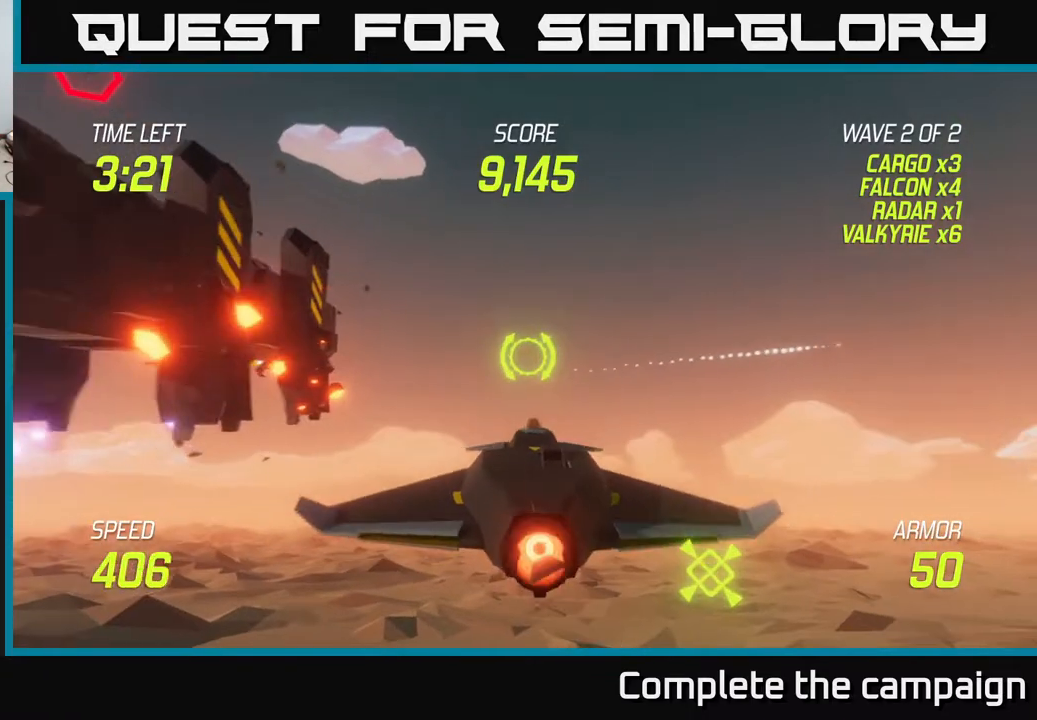
{"buttons": ["L2"], "left_stick": "left", "right_stick": "center", "events": [[267, "left_stick", "center"], [500, "left_stick", "left"]]}
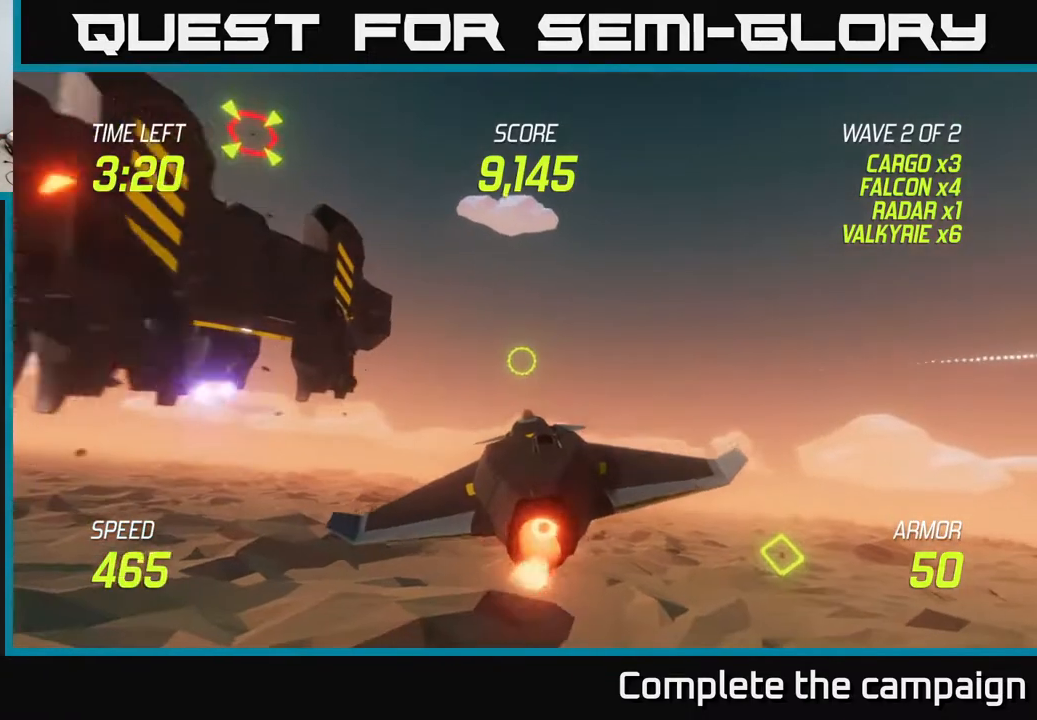
{"buttons": ["L2"], "left_stick": "up-left", "right_stick": "center", "events": [[83, "L2", "up"], [150, "L2", "down"], [267, "L2", "up"], [333, "L2", "down"], [417, "L2", "up"], [450, "L2", "down"], [467, "left_stick", "up-left"]]}
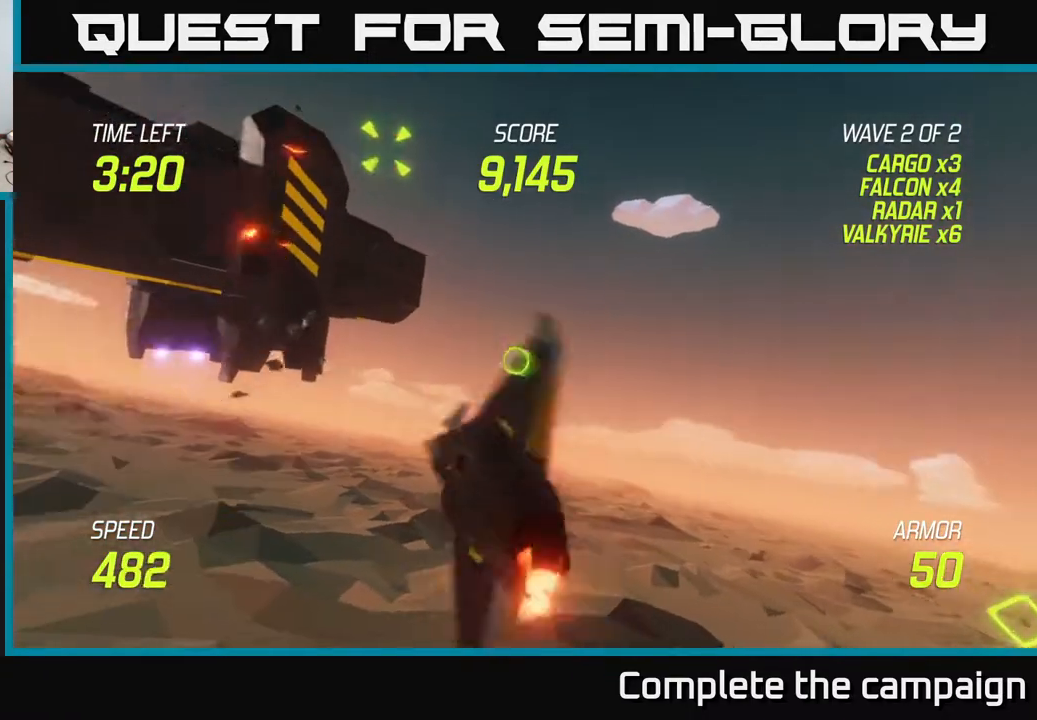
{"buttons": ["R2"], "left_stick": "left", "right_stick": "center", "events": [[17, "left_stick", "up"], [67, "L2", "up"], [200, "left_stick", "up-left"], [233, "R2", "down"], [300, "left_stick", "left"], [350, "R2", "up"], [450, "R2", "down"]]}
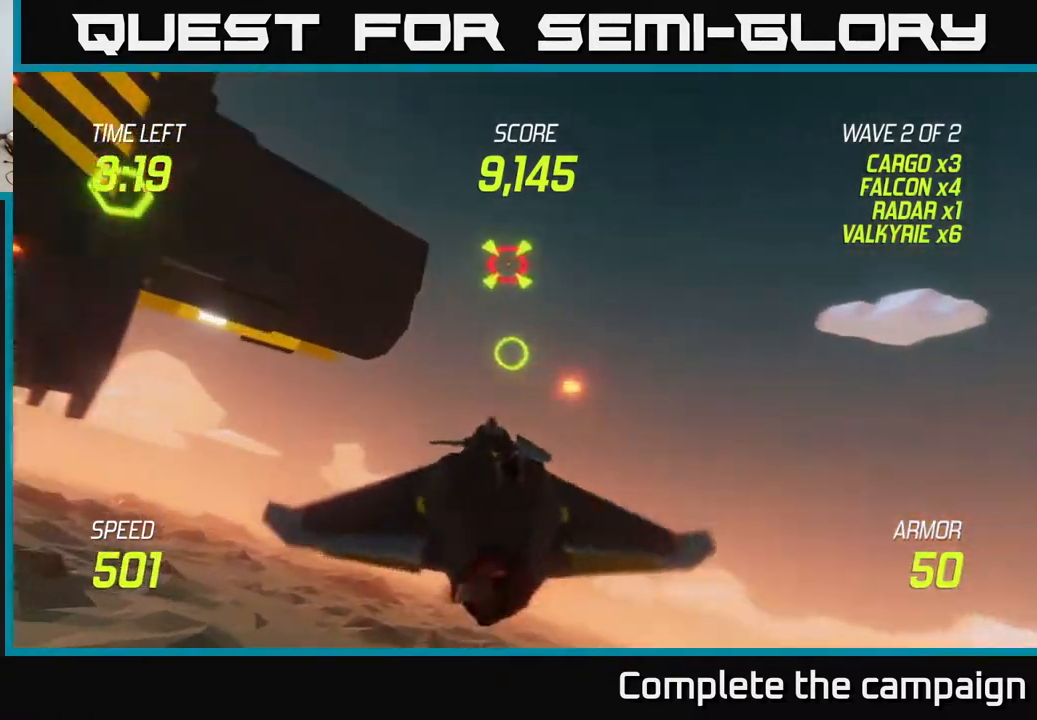
{"buttons": [], "left_stick": "left", "right_stick": "center", "events": [[67, "left_stick", "center"], [133, "R2", "up"], [167, "left_stick", "left"], [200, "L2", "down"], [283, "L2", "up"], [350, "left_stick", "up-left"], [383, "L2", "down"], [483, "left_stick", "left"], [500, "L2", "up"]]}
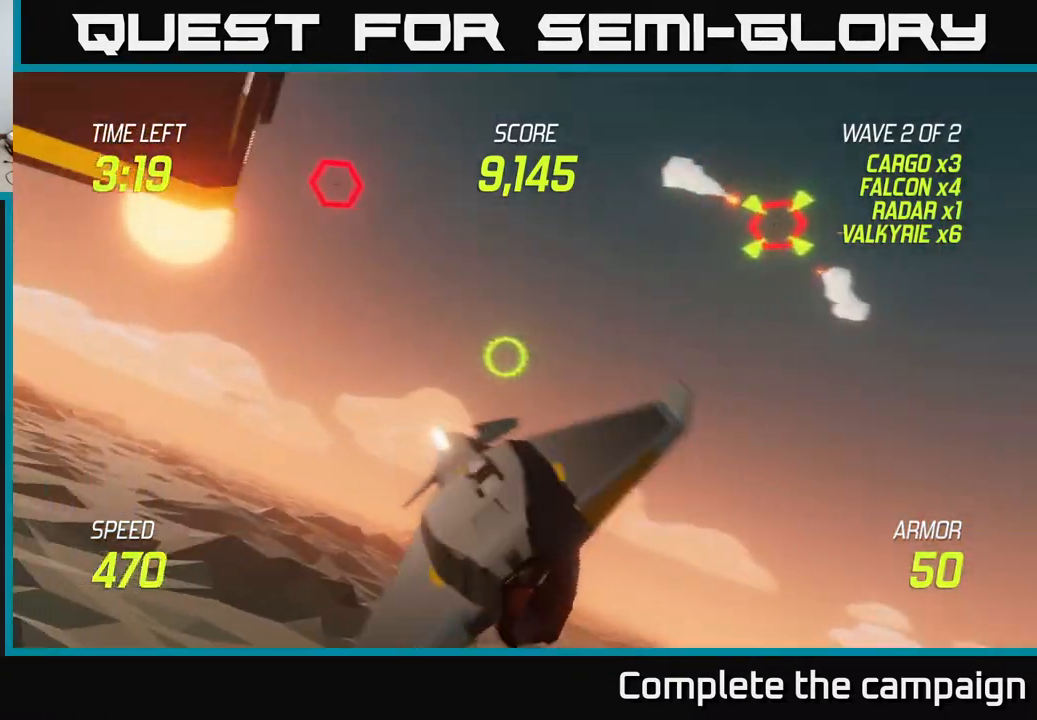
{"buttons": [], "left_stick": "up-left", "right_stick": "center", "events": [[500, "left_stick", "up-left"]]}
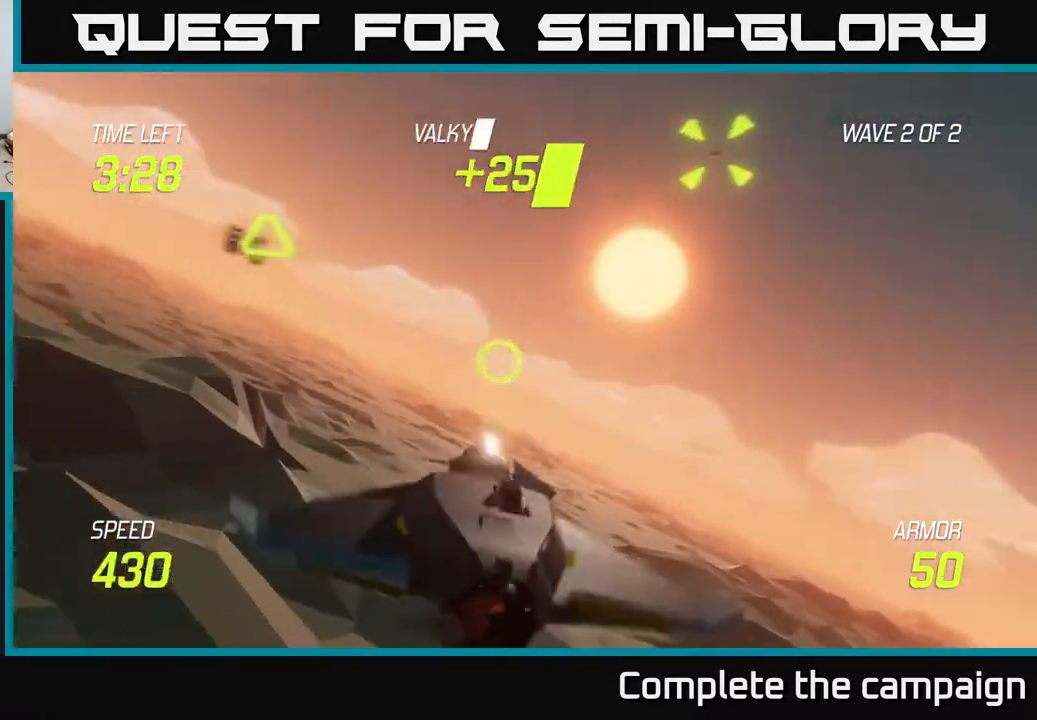
{"buttons": [], "left_stick": "up-left", "right_stick": "center", "events": [[217, "left_stick", "left"], [350, "R2", "down"], [450, "R2", "up"], [450, "left_stick", "up-left"]]}
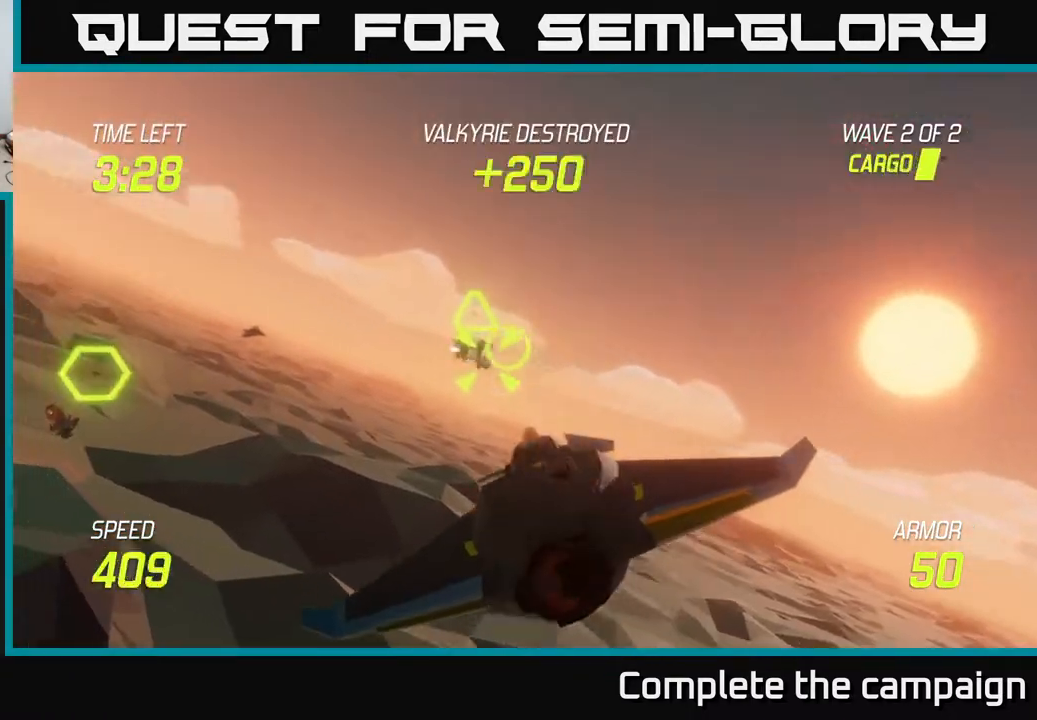
{"buttons": ["R2"], "left_stick": "down-left", "right_stick": "center", "events": [[133, "R2", "down"], [133, "left_stick", "up"], [283, "R2", "up"], [300, "left_stick", "down-left"], [367, "R2", "down"]]}
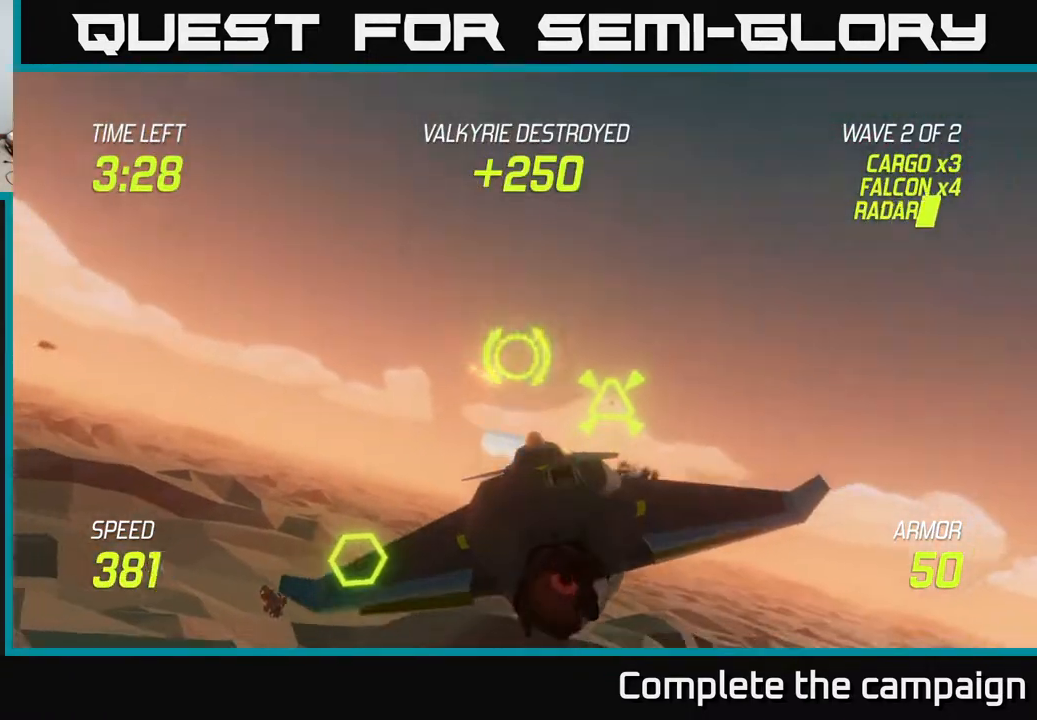
{"buttons": [], "left_stick": "left", "right_stick": "center", "events": [[17, "L2", "down"], [67, "R2", "up"], [150, "L2", "up"], [167, "left_stick", "left"], [250, "L2", "down"], [367, "L2", "up"]]}
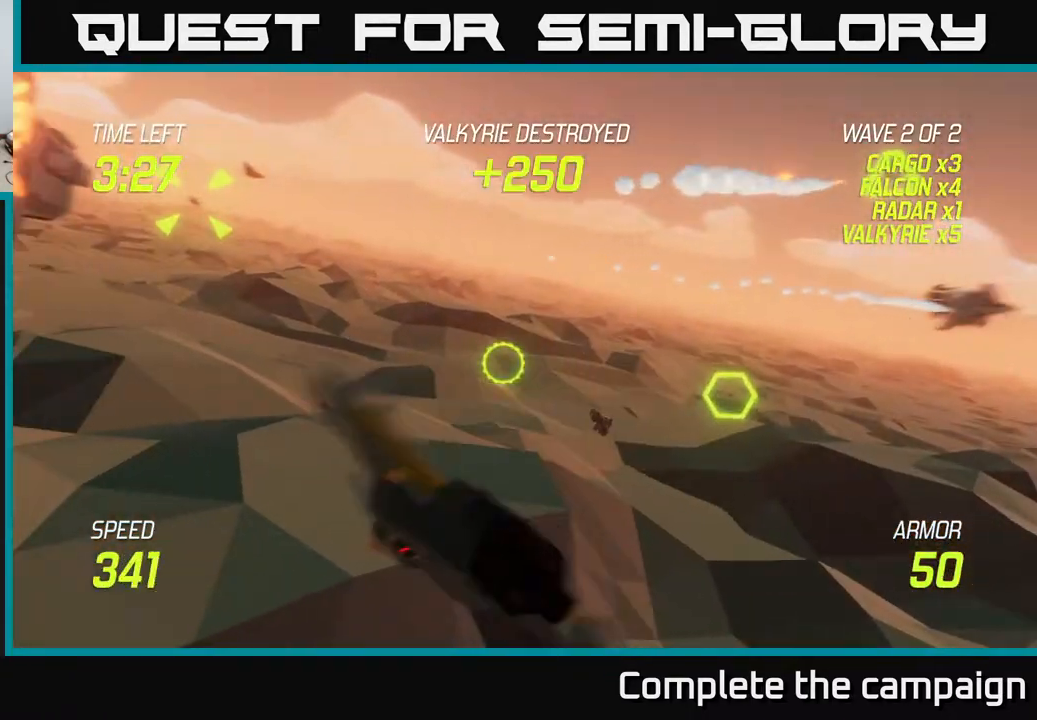
{"buttons": [], "left_stick": "up-left", "right_stick": "center", "events": [[50, "left_stick", "up-left"]]}
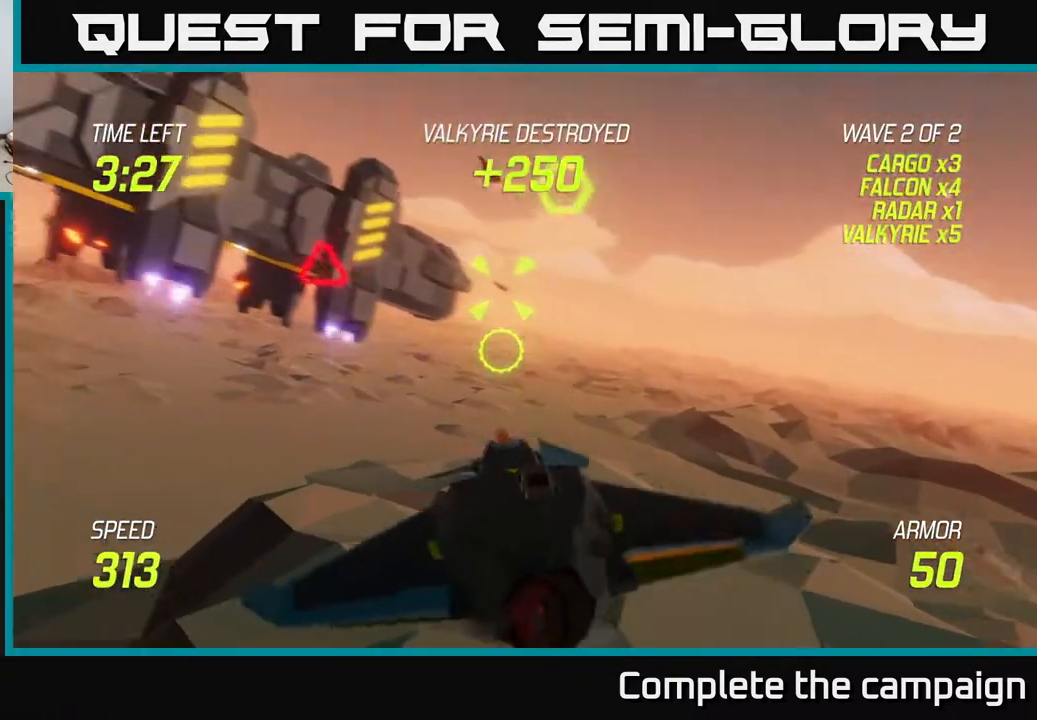
{"buttons": ["R2"], "left_stick": "center", "right_stick": "center", "events": [[233, "R2", "down"], [317, "left_stick", "center"], [400, "R2", "up"], [483, "R2", "down"]]}
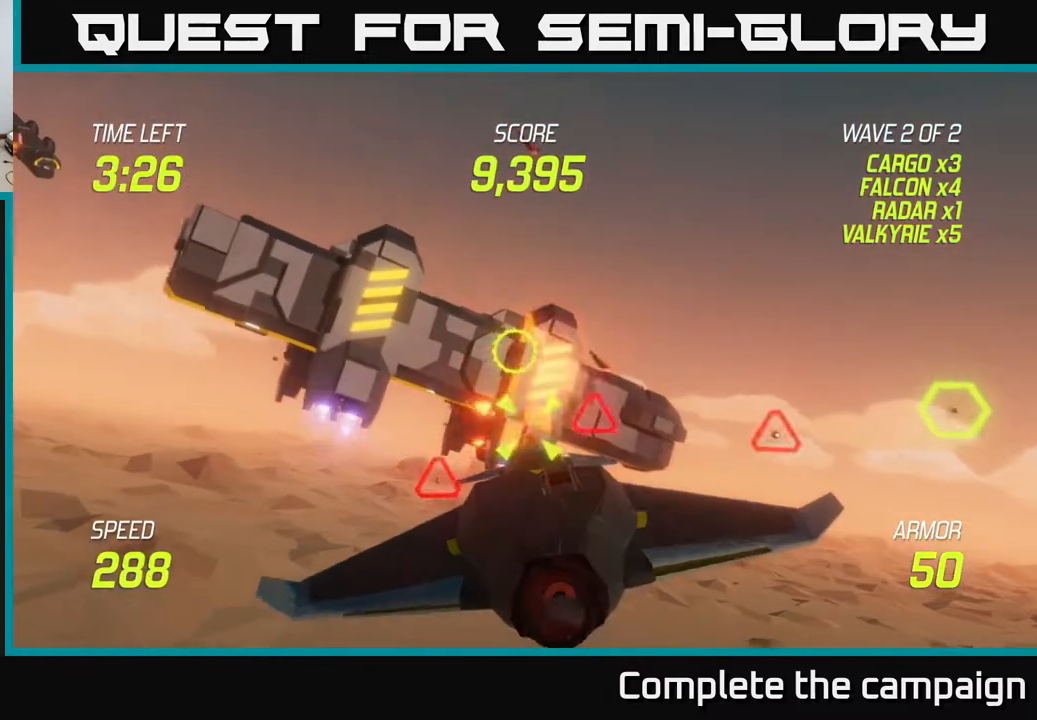
{"buttons": [], "left_stick": "left", "right_stick": "center", "events": [[50, "left_stick", "down-left"], [183, "R2", "up"], [183, "left_stick", "center"], [250, "R2", "down"], [367, "left_stick", "left"], [417, "R2", "up"]]}
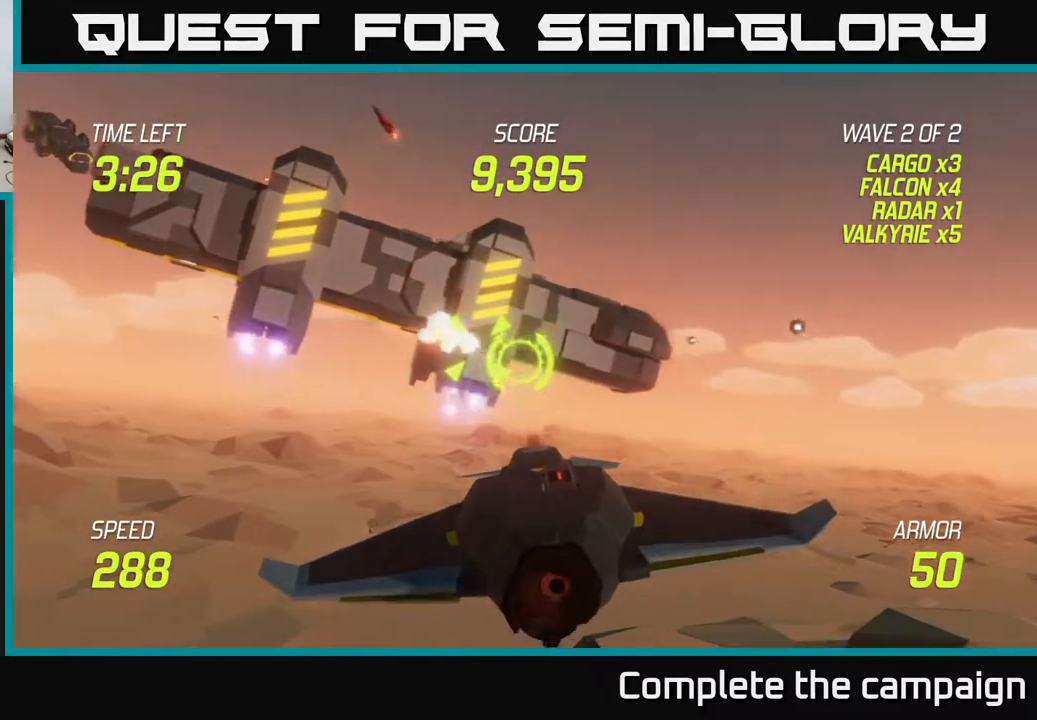
{"buttons": ["L2"], "left_stick": "up-left", "right_stick": "center", "events": [[33, "left_stick", "center"], [67, "L2", "down"], [83, "R2", "down"], [167, "left_stick", "left"], [183, "L2", "up"], [183, "R2", "up"], [250, "L2", "down"], [367, "L2", "up"], [417, "L2", "down"], [417, "left_stick", "up-left"]]}